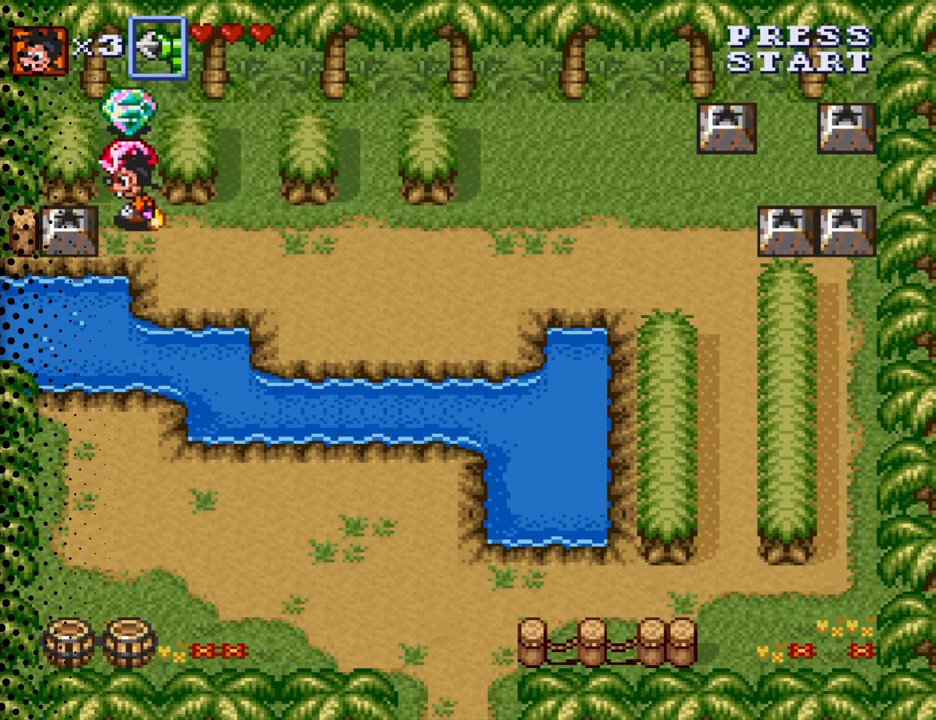
Gameplay with a controller (Nintendo layout); each line is a JSON object with the inputs held at the frame after it. "events" lists button and stick changes between this image and that frame as [ms after this image, input, new state], when the widget could be followed in between. Not read: L3 R3.
{"buttons": ["DPAD_DOWN", "DPAD_RIGHT"], "events": [[33, "DPAD_LEFT", "up"], [433, "DPAD_DOWN", "down"], [433, "DPAD_RIGHT", "down"], [433, "DPAD_UP", "up"]]}
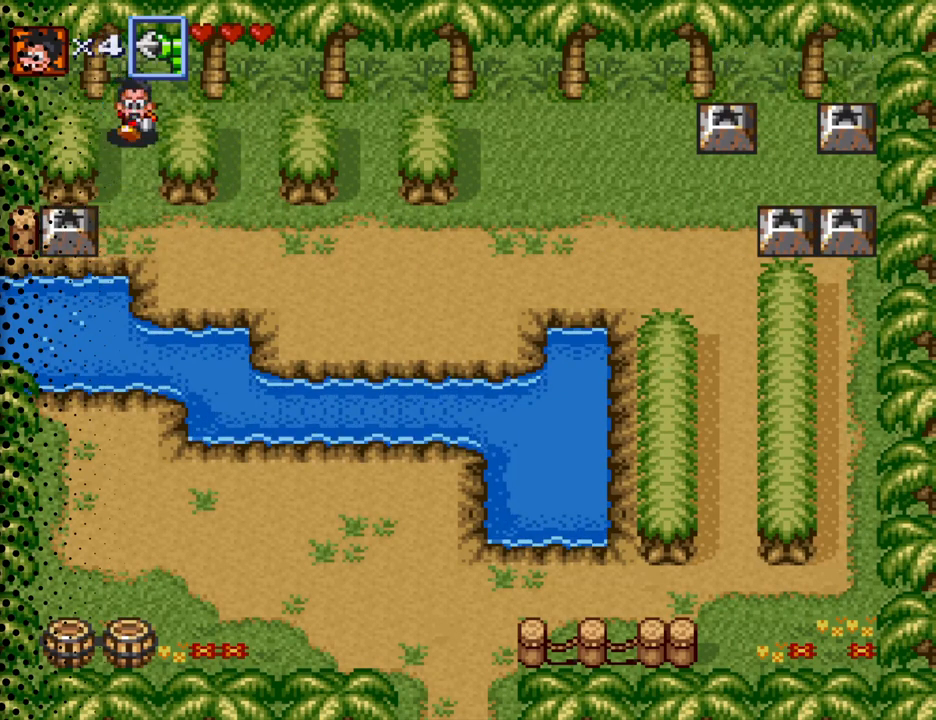
{"buttons": ["DPAD_RIGHT"], "events": [[33, "DPAD_RIGHT", "up"], [233, "DPAD_RIGHT", "down"], [433, "DPAD_DOWN", "up"]]}
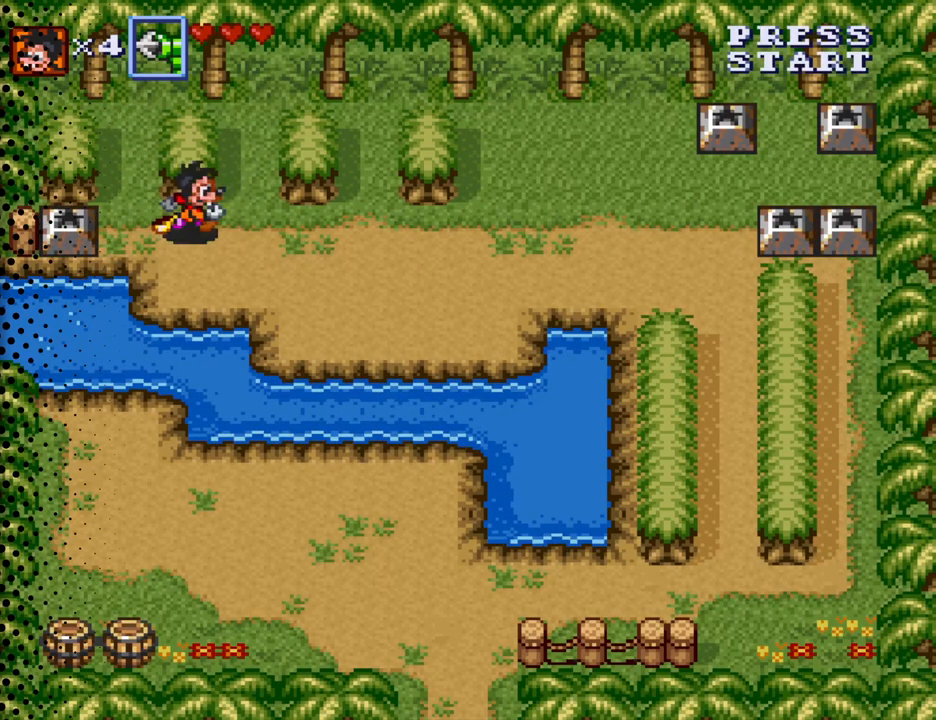
{"buttons": ["DPAD_RIGHT"], "events": []}
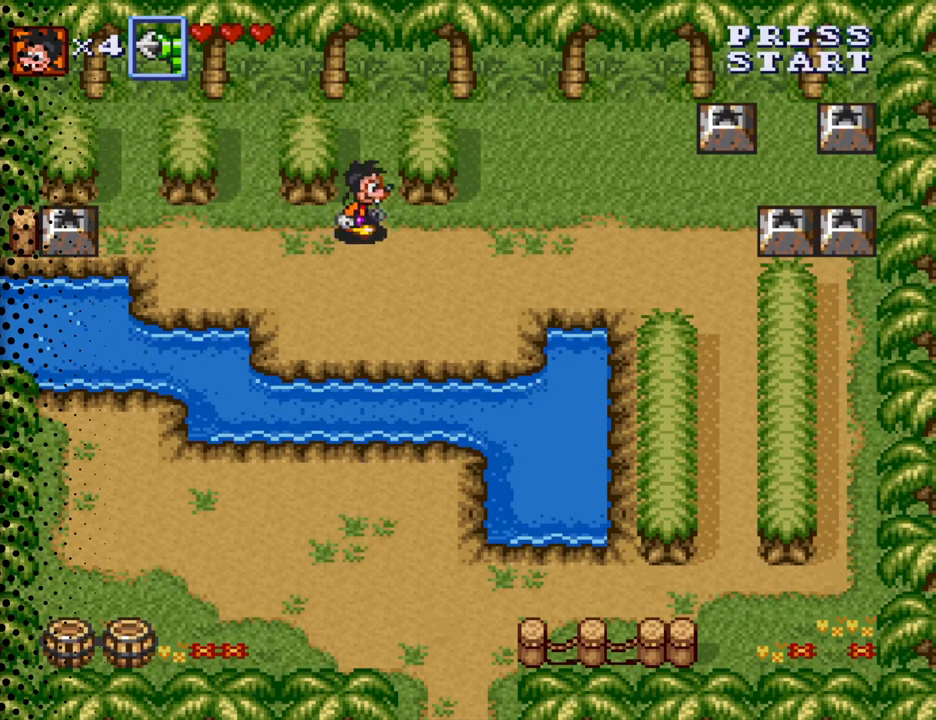
{"buttons": ["DPAD_RIGHT"], "events": [[200, "DPAD_DOWN", "down"], [333, "DPAD_DOWN", "up"]]}
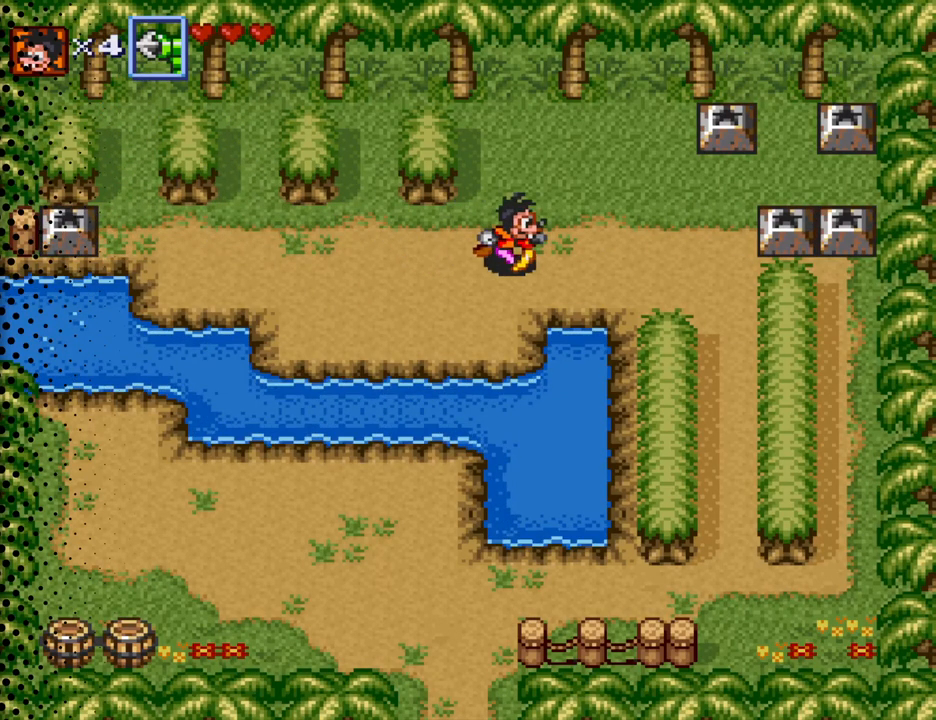
{"buttons": ["DPAD_DOWN", "DPAD_RIGHT"], "events": [[267, "DPAD_DOWN", "down"]]}
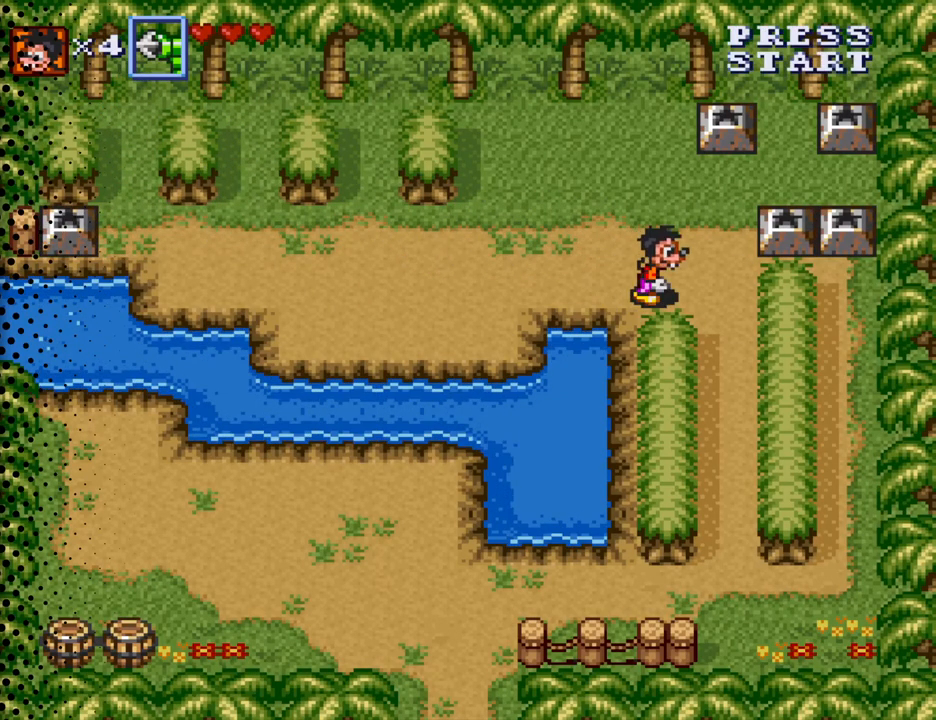
{"buttons": ["DPAD_DOWN"], "events": [[233, "DPAD_RIGHT", "up"]]}
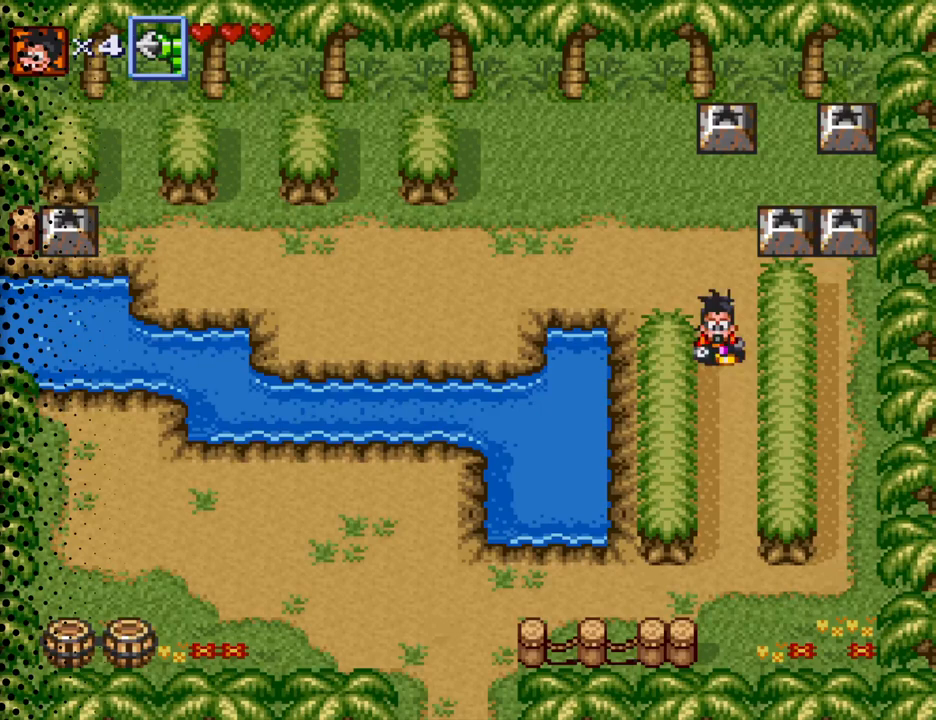
{"buttons": ["DPAD_DOWN"], "events": []}
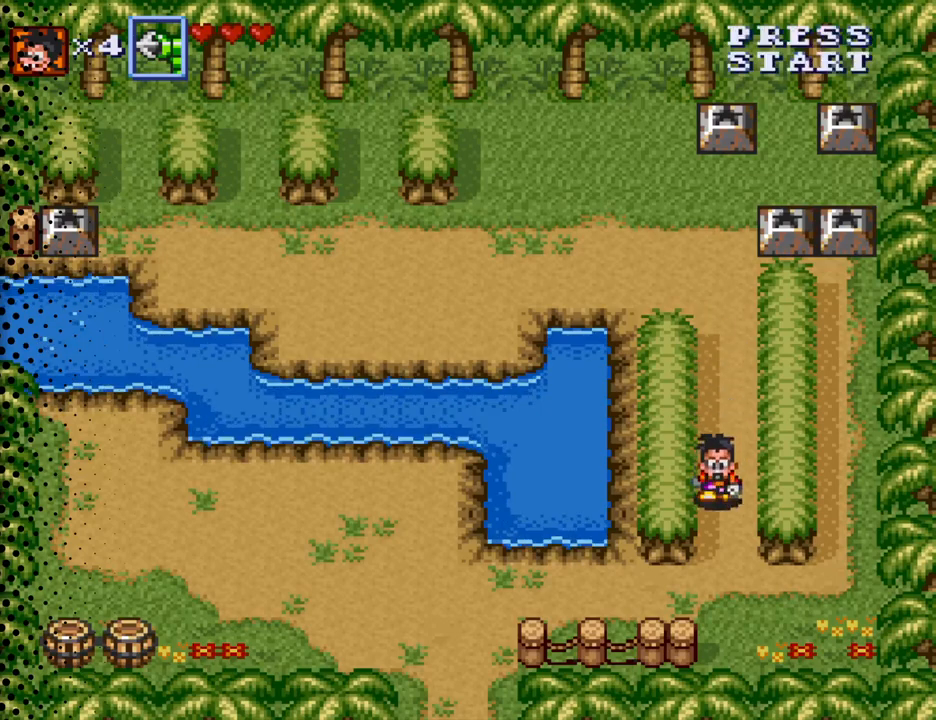
{"buttons": ["DPAD_LEFT"], "events": [[333, "DPAD_LEFT", "down"], [433, "DPAD_DOWN", "up"]]}
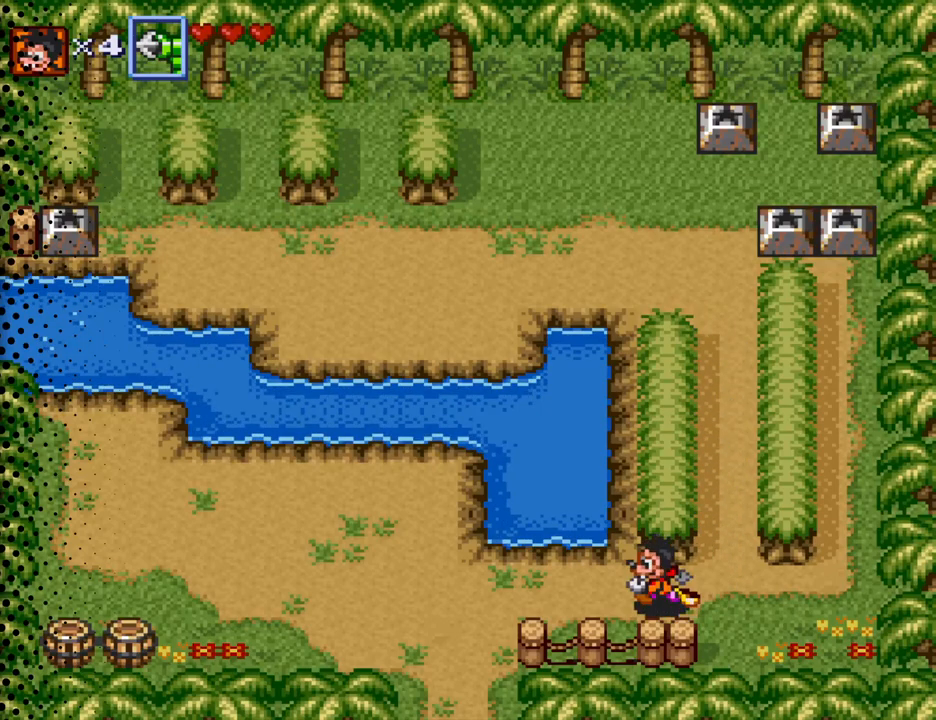
{"buttons": ["DPAD_DOWN", "DPAD_LEFT"], "events": [[467, "DPAD_DOWN", "down"]]}
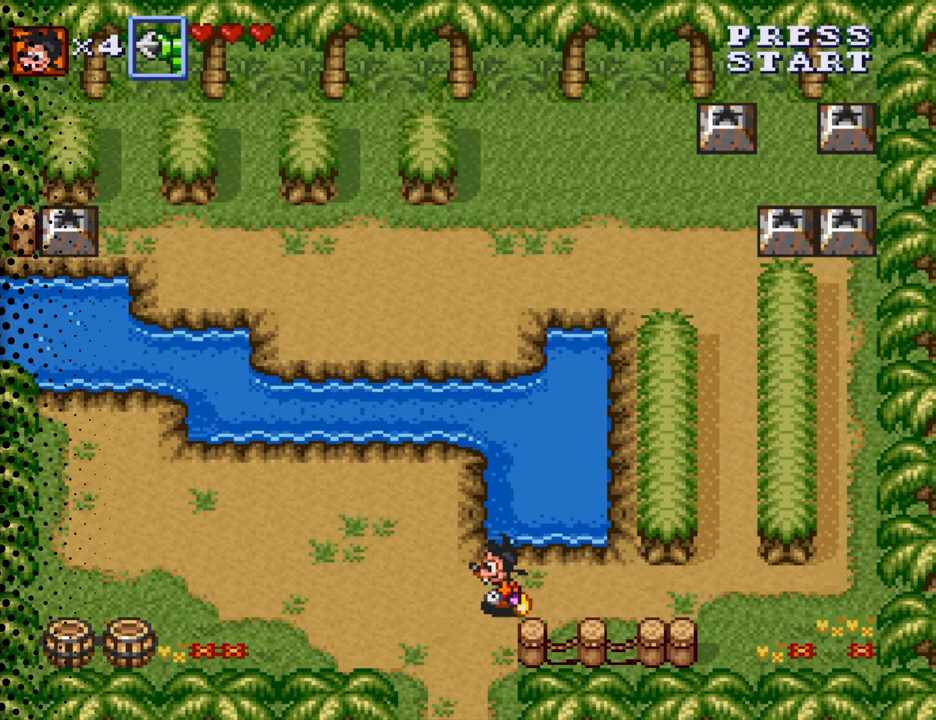
{"buttons": ["DPAD_DOWN"], "events": [[67, "DPAD_LEFT", "up"]]}
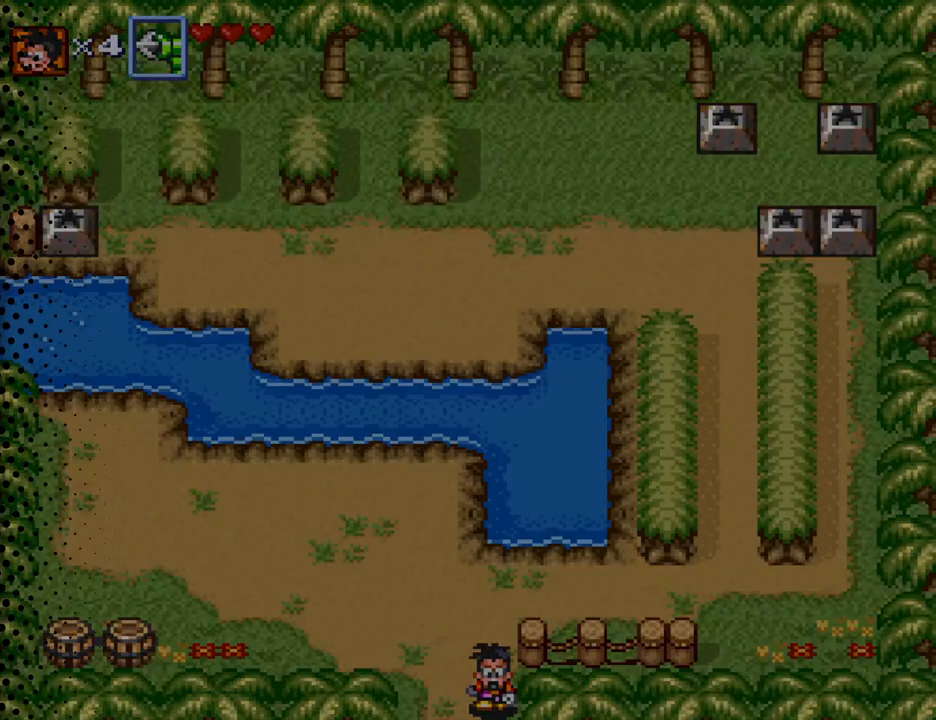
{"buttons": ["DPAD_DOWN"], "events": [[133, "DPAD_DOWN", "up"], [367, "DPAD_DOWN", "down"]]}
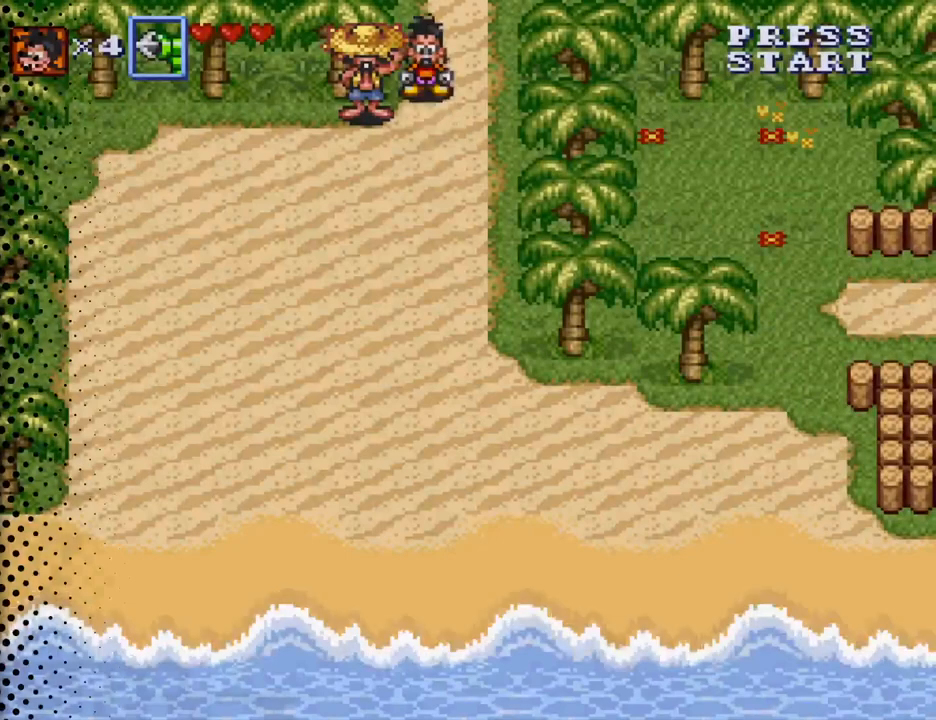
{"buttons": ["DPAD_DOWN"], "events": []}
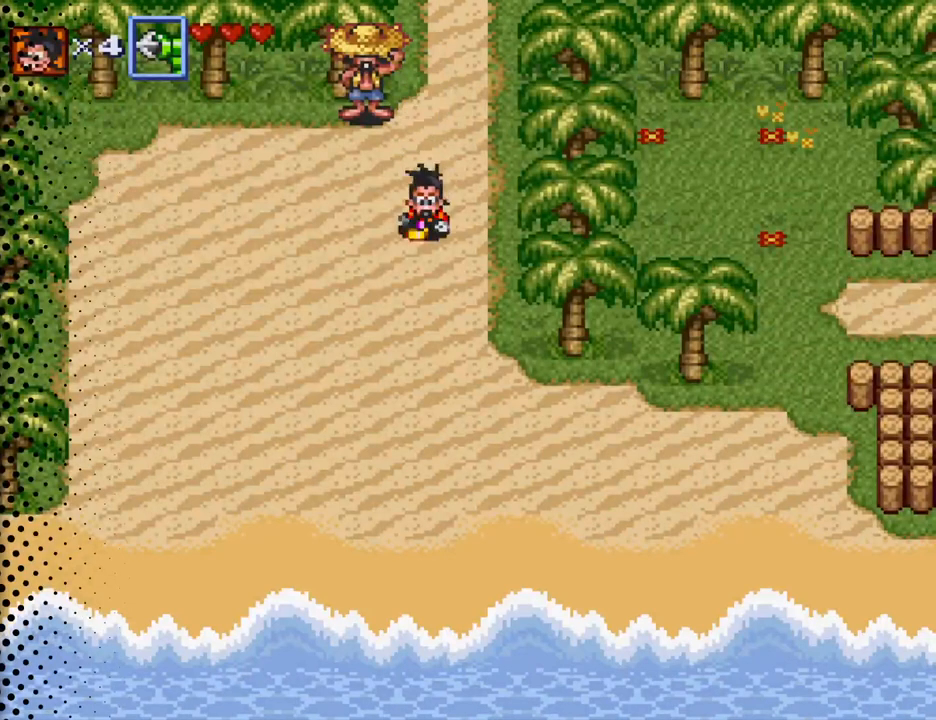
{"buttons": ["DPAD_DOWN", "DPAD_RIGHT"], "events": [[200, "DPAD_RIGHT", "down"]]}
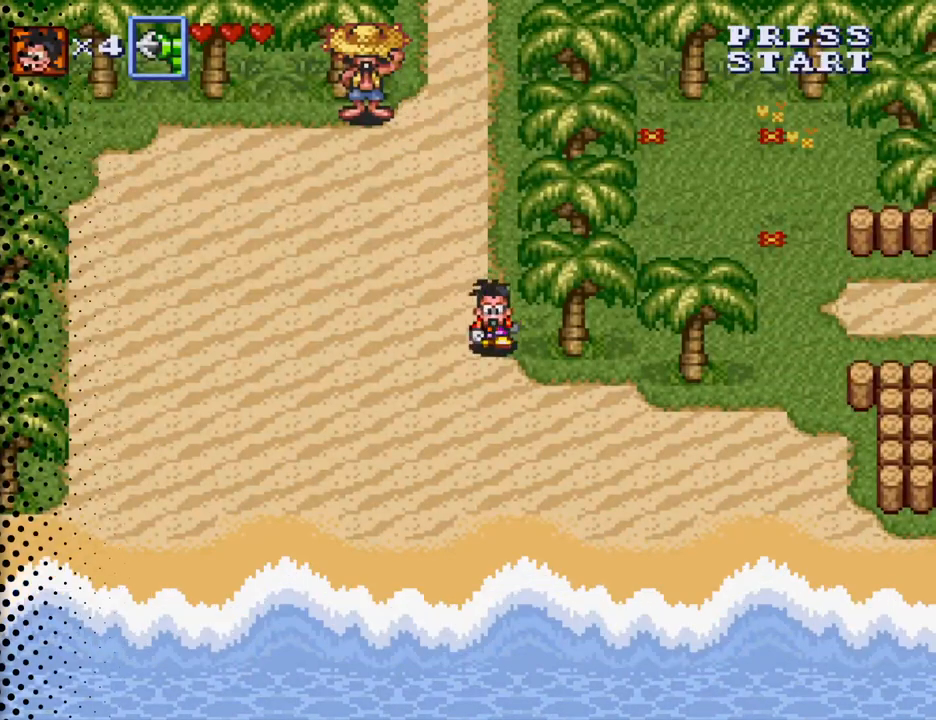
{"buttons": ["DPAD_RIGHT"], "events": [[333, "DPAD_DOWN", "up"]]}
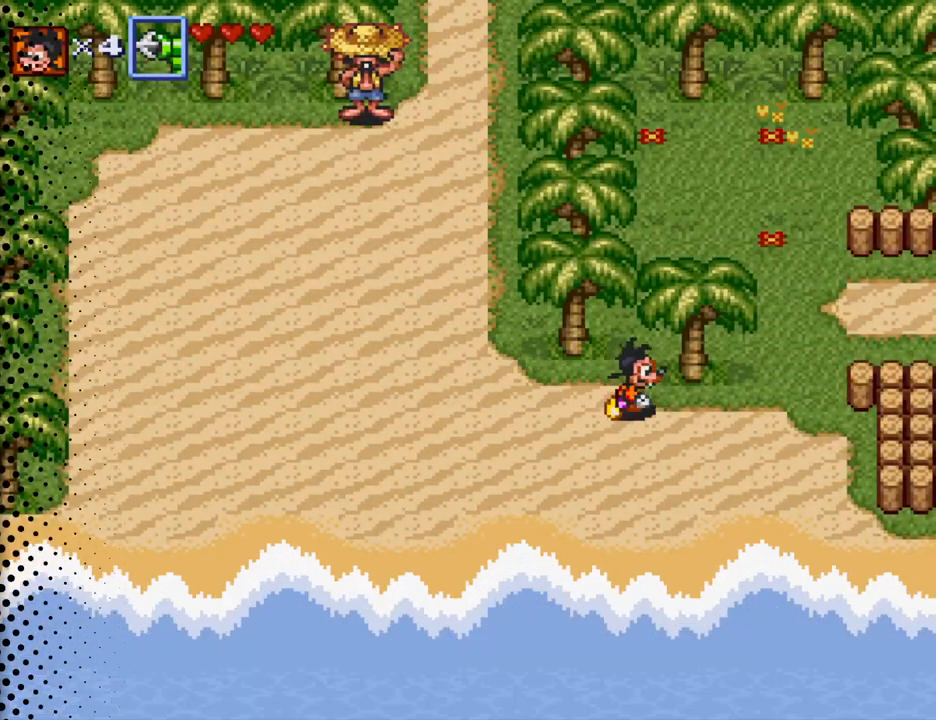
{"buttons": ["DPAD_UP", "DPAD_RIGHT"], "events": [[333, "DPAD_UP", "down"]]}
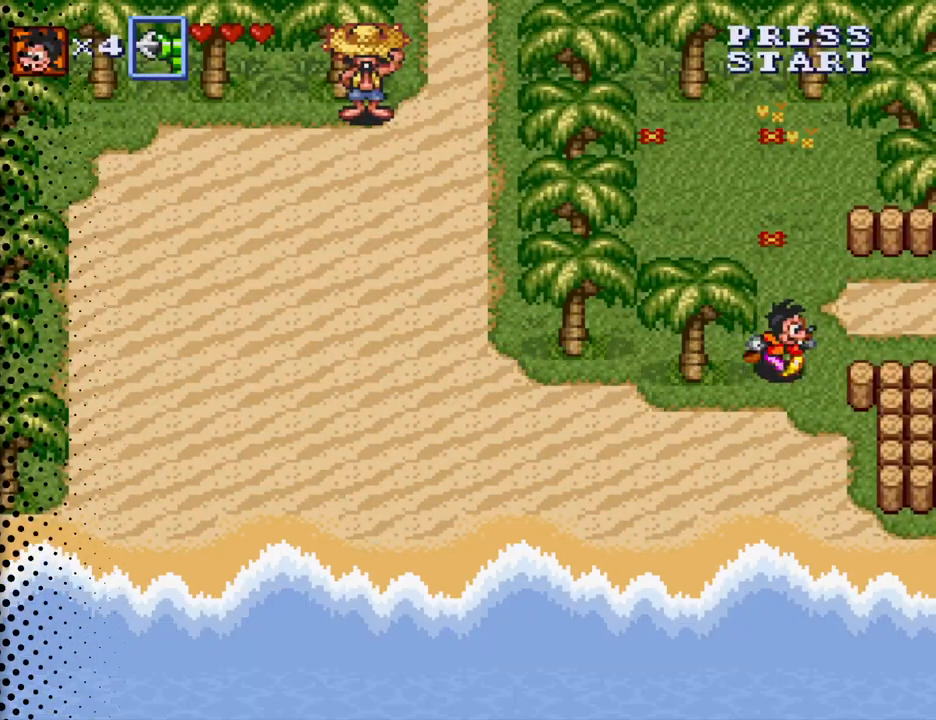
{"buttons": ["DPAD_RIGHT"], "events": [[267, "DPAD_UP", "up"]]}
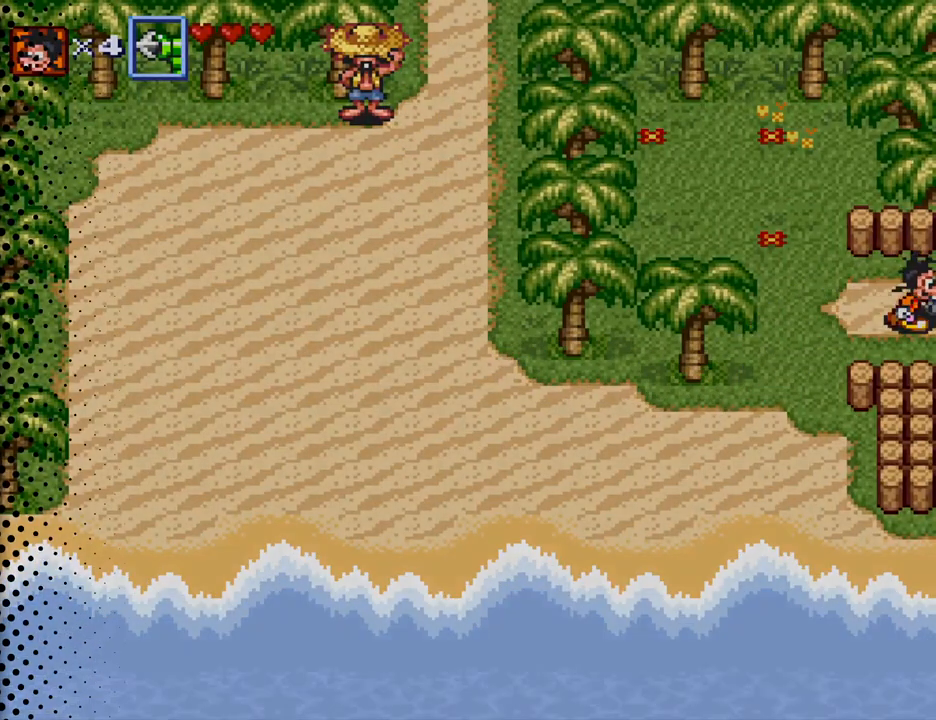
{"buttons": ["DPAD_RIGHT"], "events": []}
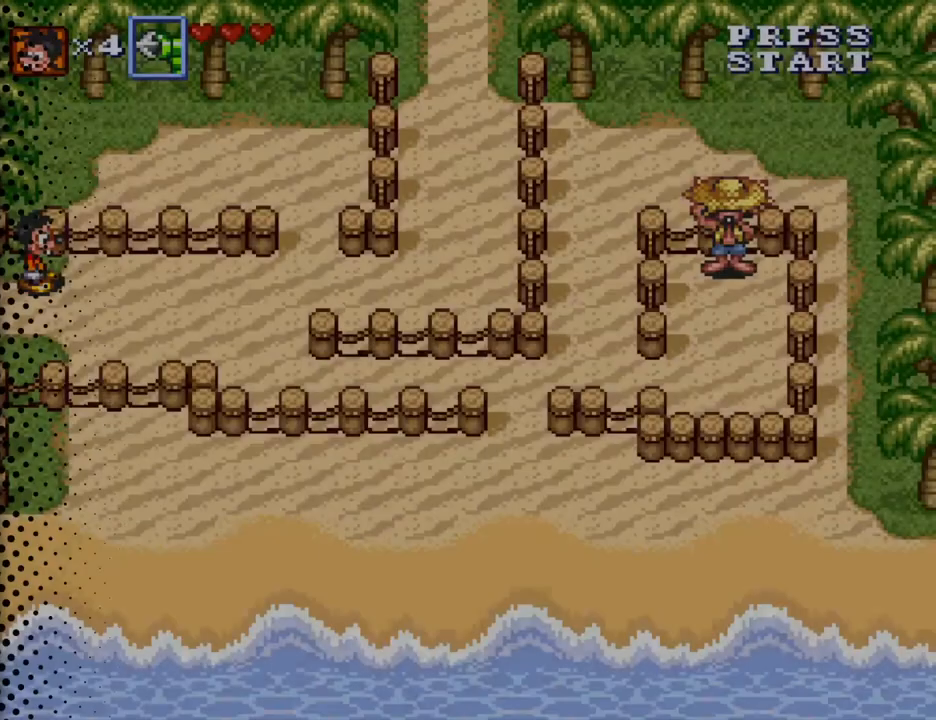
{"buttons": ["DPAD_RIGHT"], "events": []}
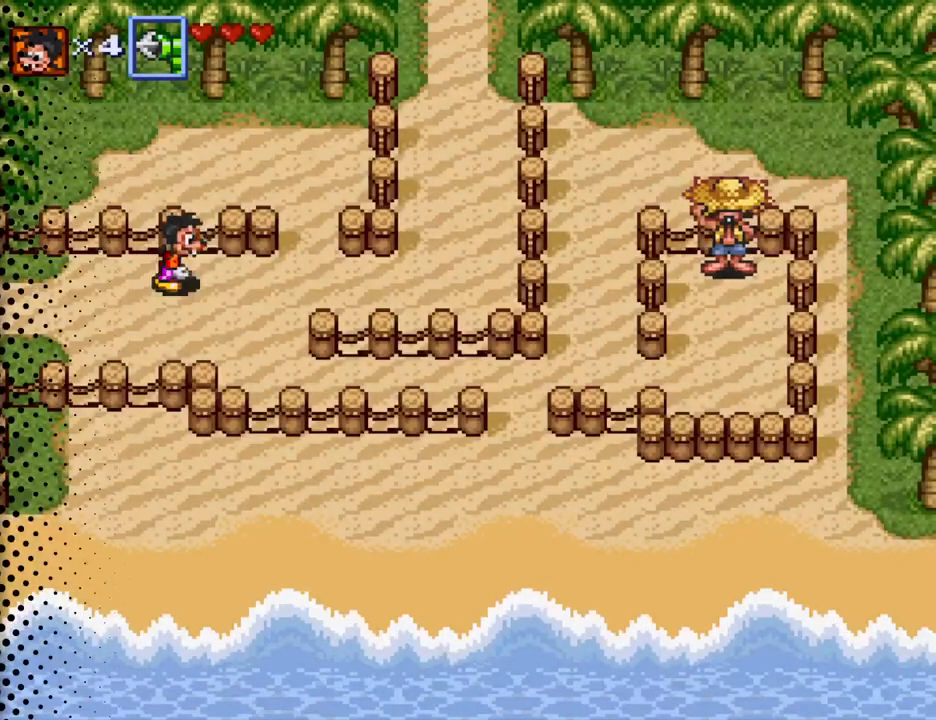
{"buttons": ["DPAD_RIGHT"], "events": []}
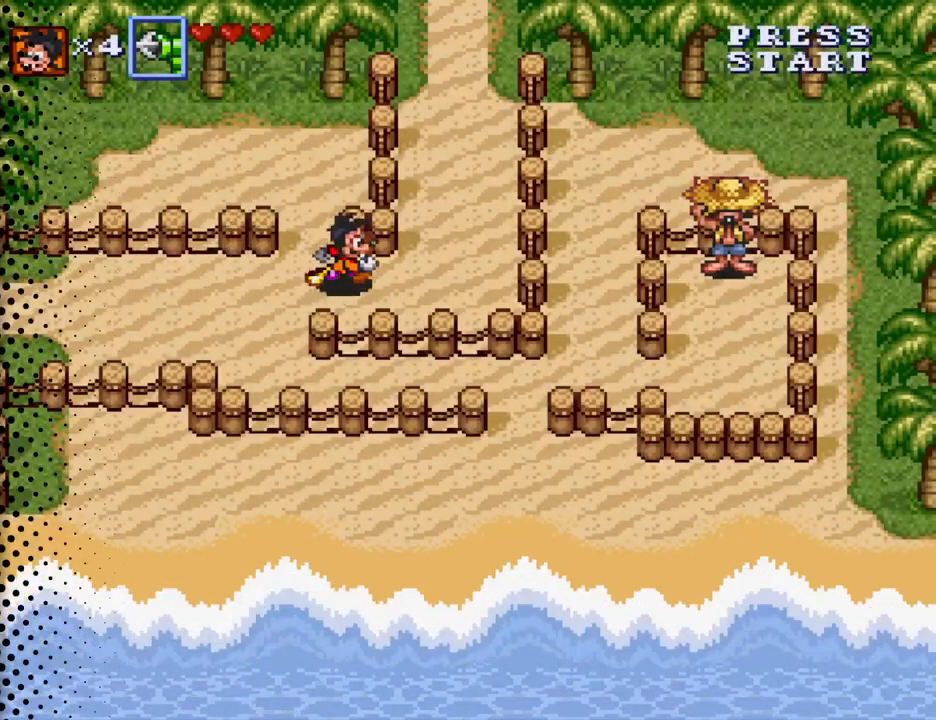
{"buttons": ["DPAD_UP"], "events": [[233, "DPAD_UP", "down"], [333, "DPAD_RIGHT", "up"]]}
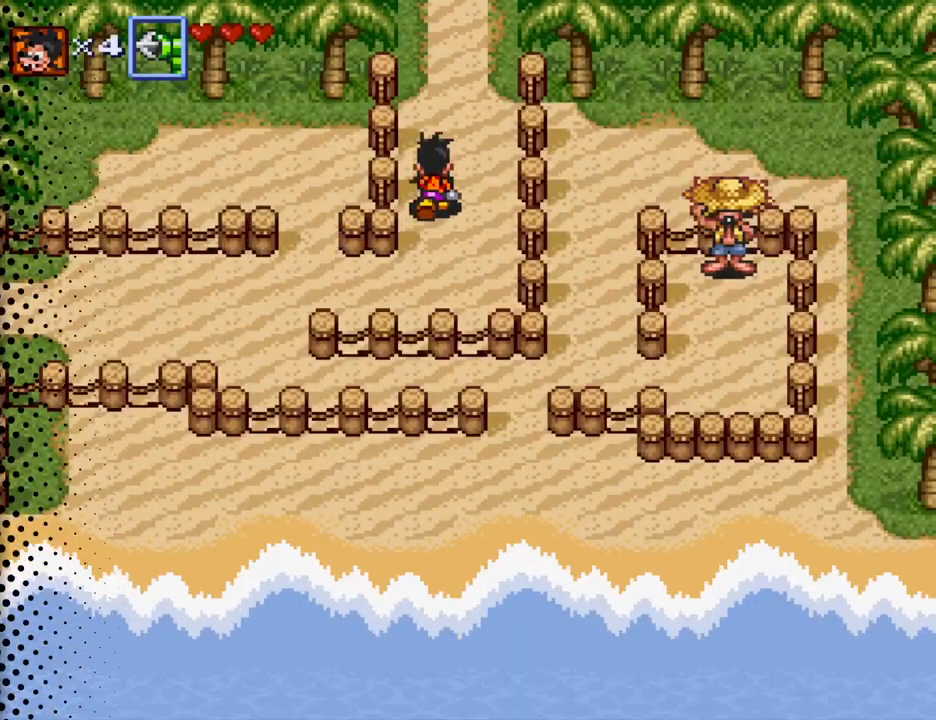
{"buttons": ["DPAD_UP"], "events": []}
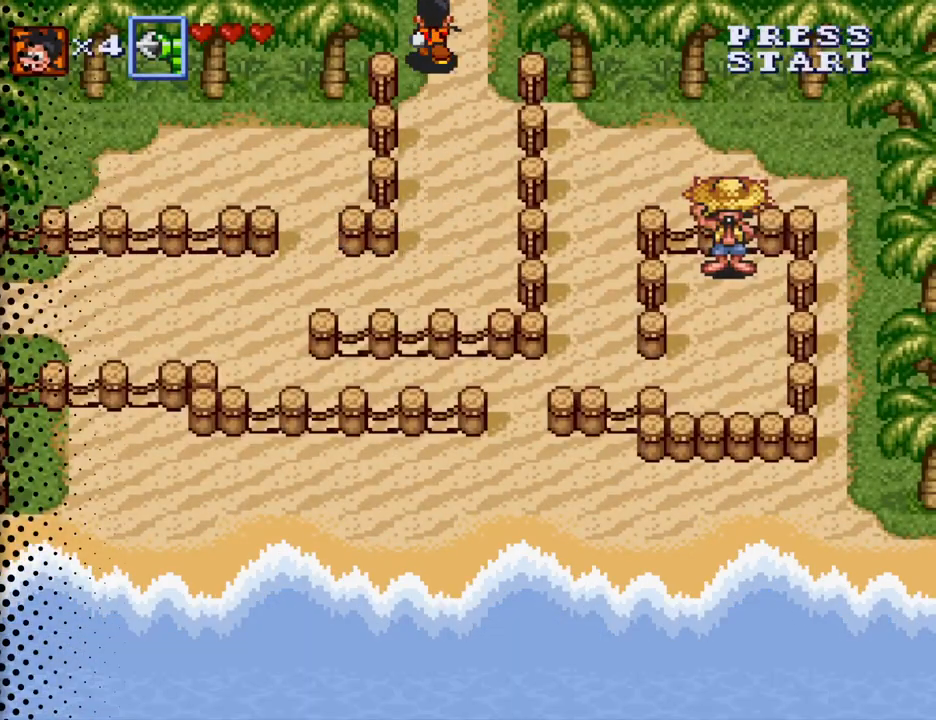
{"buttons": ["DPAD_UP"], "events": []}
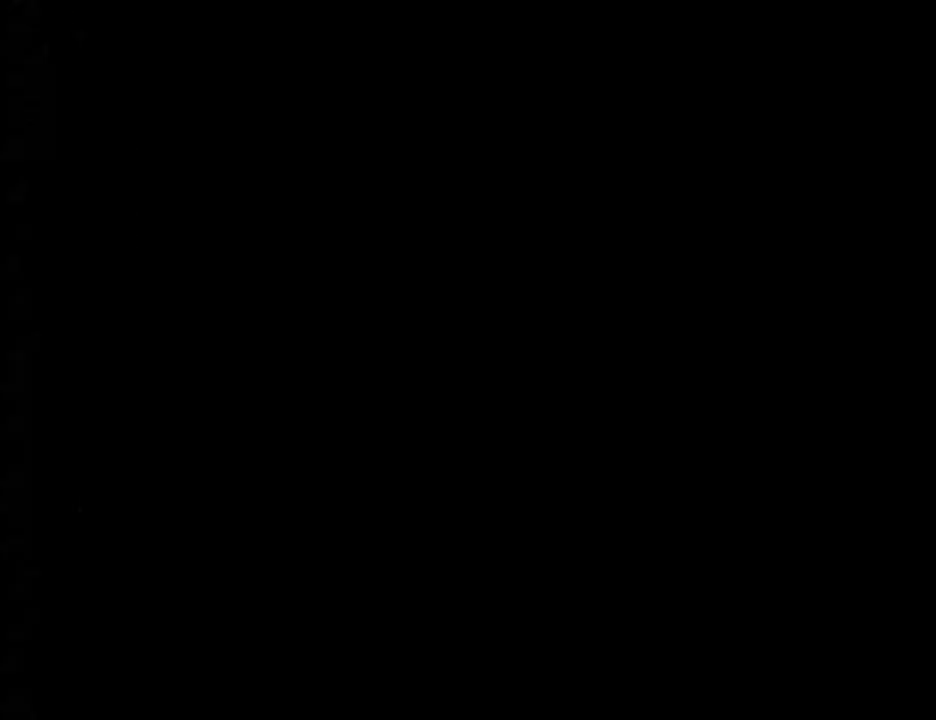
{"buttons": ["DPAD_UP", "DPAD_LEFT"], "events": [[67, "DPAD_UP", "up"], [267, "DPAD_LEFT", "down"], [267, "DPAD_UP", "down"]]}
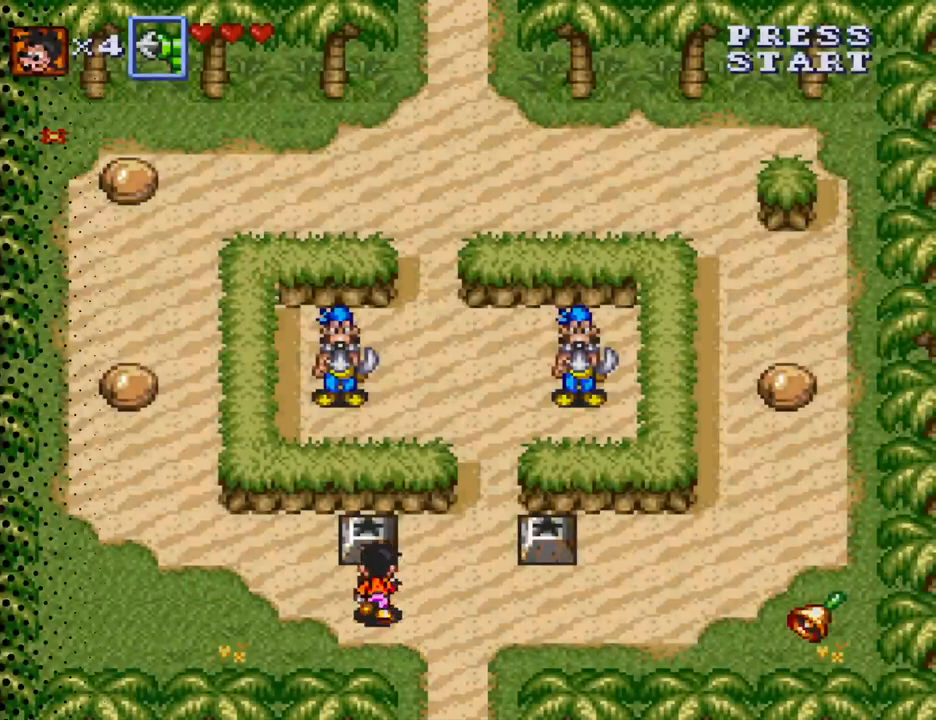
{"buttons": ["DPAD_UP", "DPAD_RIGHT"], "events": [[367, "DPAD_LEFT", "up"], [400, "DPAD_RIGHT", "down"]]}
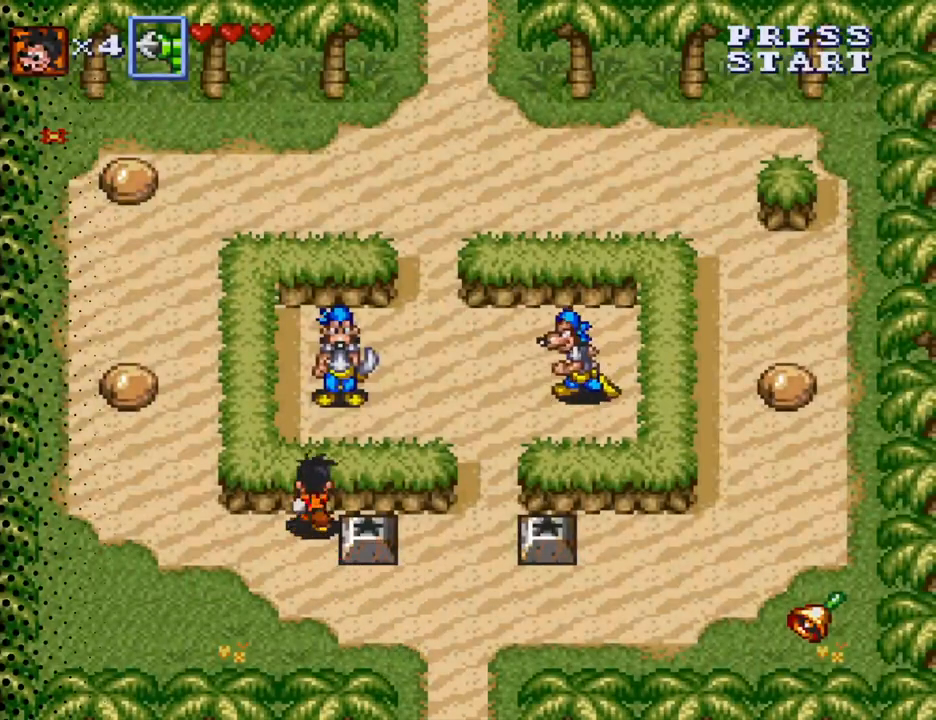
{"buttons": ["DPAD_LEFT"], "events": [[33, "DPAD_UP", "up"], [100, "B", "down"], [200, "DPAD_RIGHT", "up"], [233, "B", "up"], [367, "DPAD_LEFT", "down"]]}
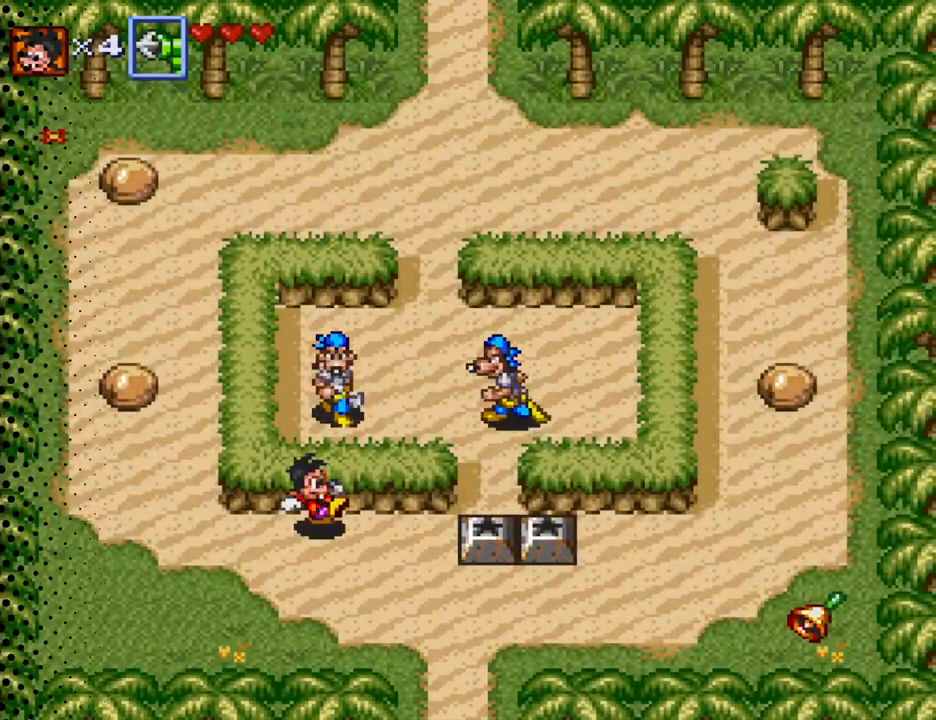
{"buttons": ["DPAD_UP", "DPAD_LEFT"], "events": [[167, "DPAD_UP", "down"]]}
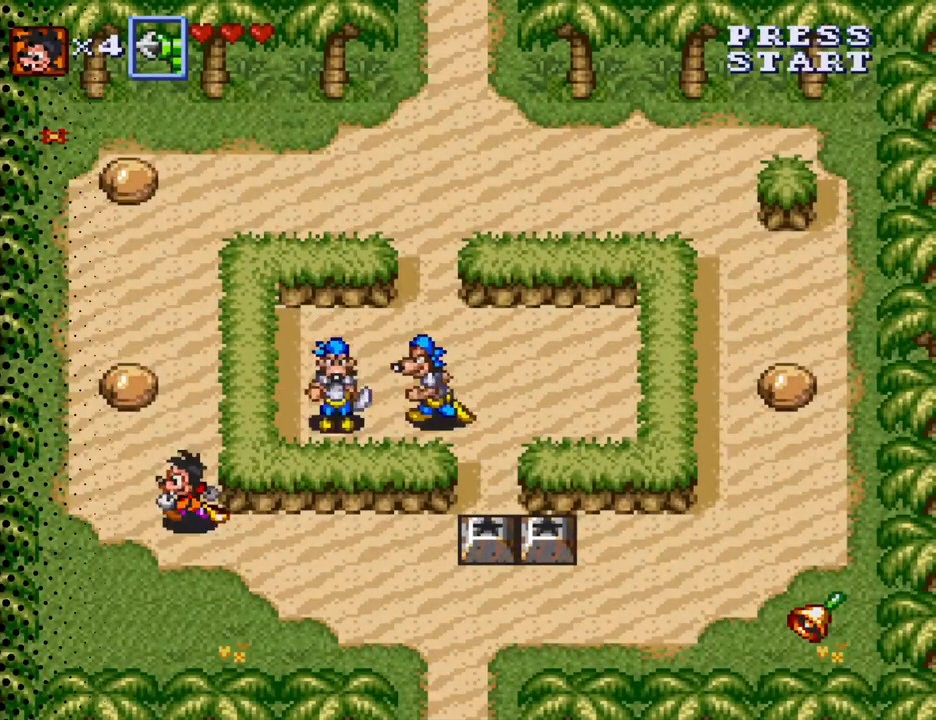
{"buttons": ["DPAD_UP"], "events": [[100, "DPAD_LEFT", "up"], [367, "DPAD_LEFT", "down"], [500, "DPAD_LEFT", "up"]]}
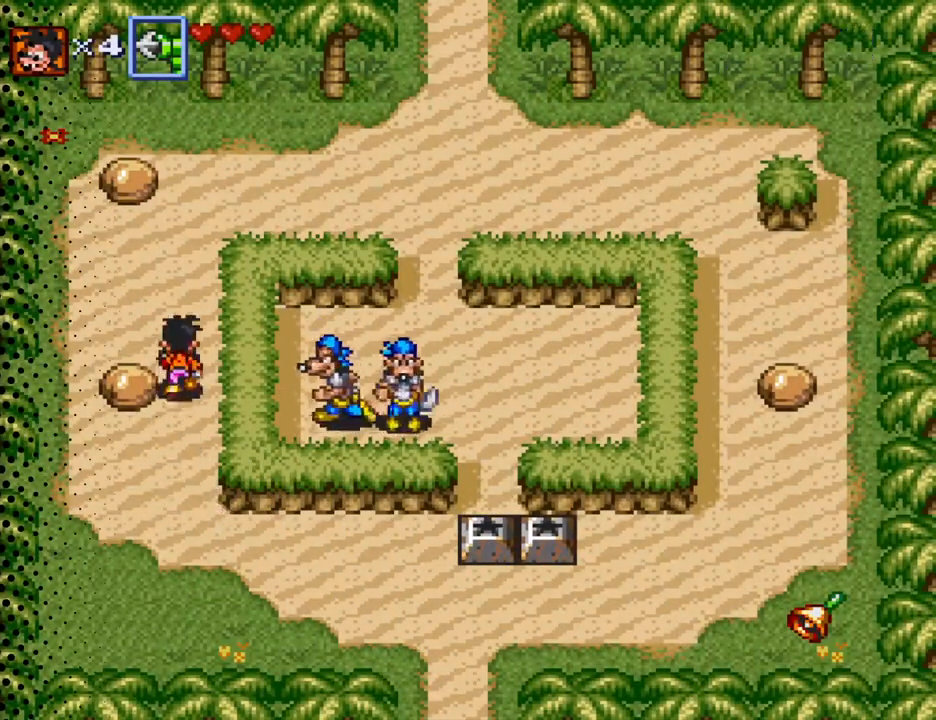
{"buttons": ["DPAD_RIGHT"], "events": [[33, "DPAD_LEFT", "down"], [100, "DPAD_UP", "up"], [133, "B", "down"], [300, "B", "up"], [367, "DPAD_LEFT", "up"], [467, "DPAD_RIGHT", "down"]]}
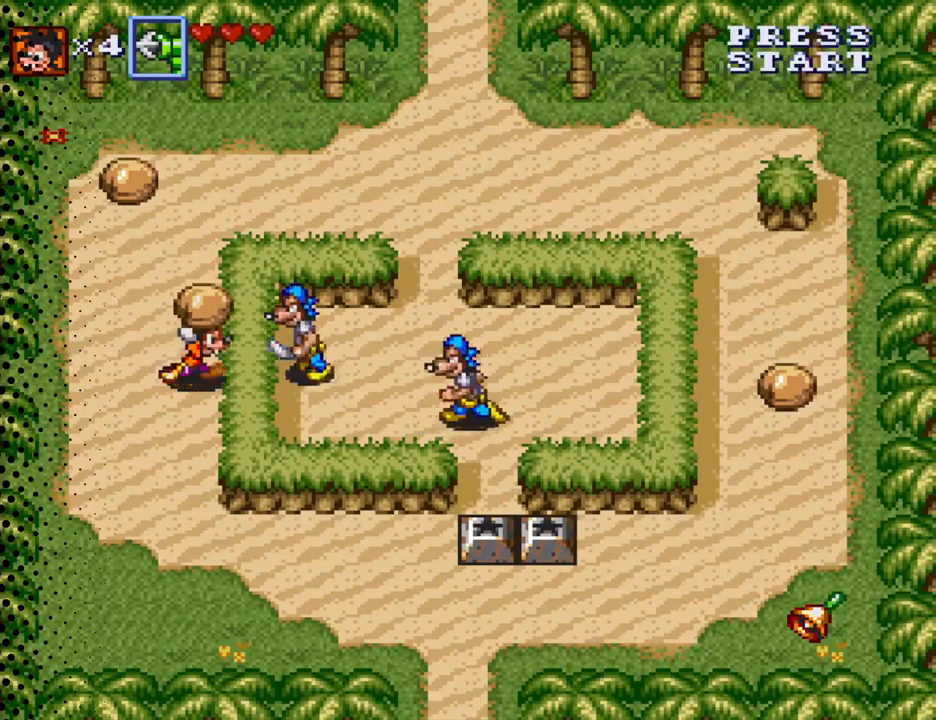
{"buttons": ["DPAD_UP"], "events": [[67, "B", "down"], [167, "B", "up"], [167, "DPAD_UP", "down"], [233, "DPAD_RIGHT", "up"]]}
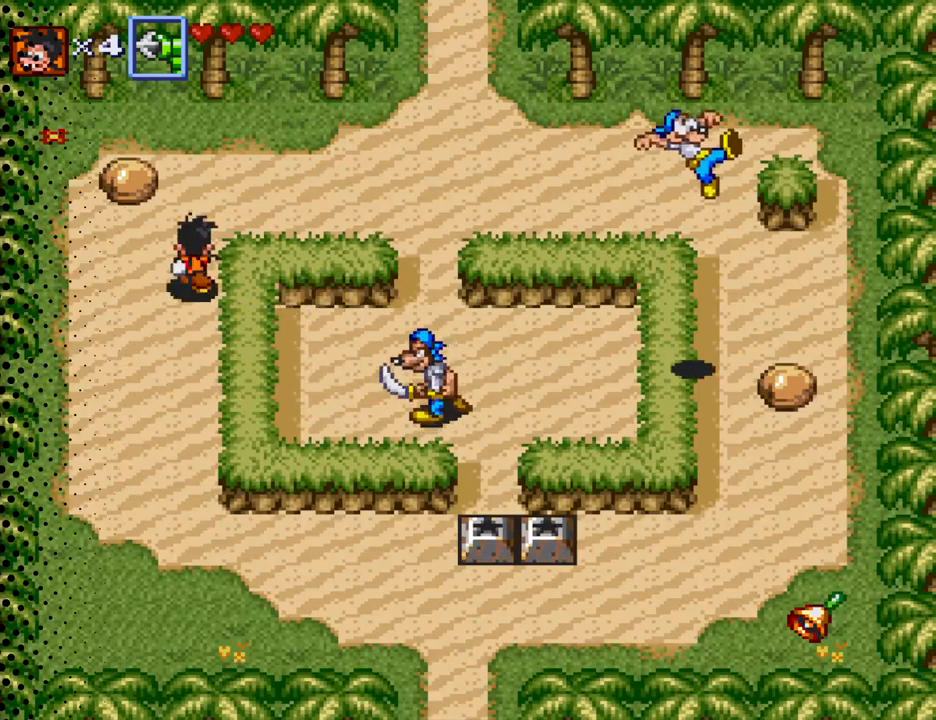
{"buttons": ["B", "DPAD_LEFT"], "events": [[333, "DPAD_LEFT", "down"], [433, "DPAD_UP", "up"], [500, "B", "down"]]}